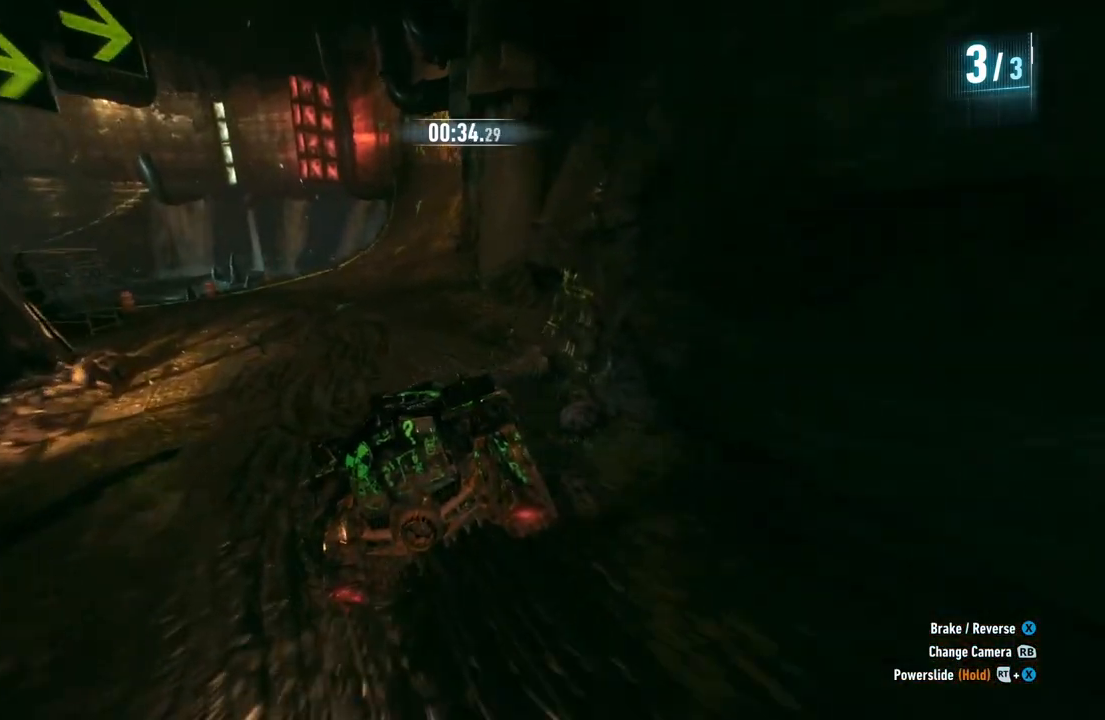
Gameplay with a controller (Xbox layout); each line is a JSON object with the inputs held at the frame after it. "events" lists button and stick changes between this image and that frame as [ms after this image, input, new state], when the widget could be followed in between.
{"buttons": ["R2"], "left_stick": "center", "right_stick": "center", "events": []}
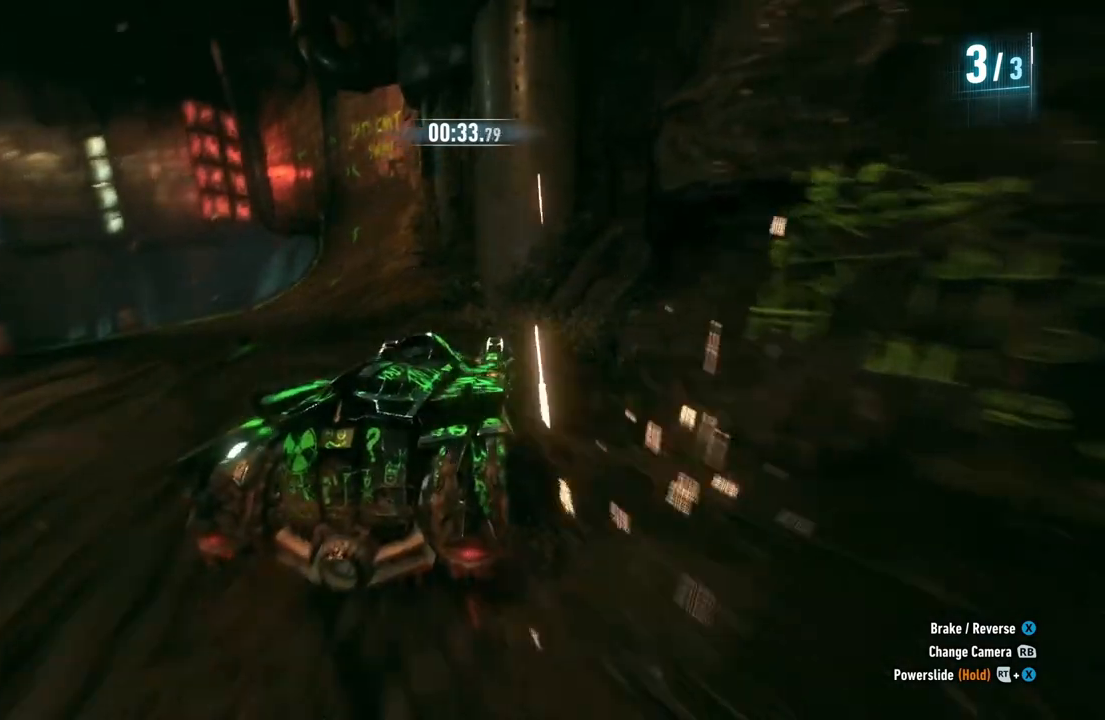
{"buttons": ["R2"], "left_stick": "center", "right_stick": "center", "events": [[50, "left_stick", "left"], [483, "left_stick", "center"]]}
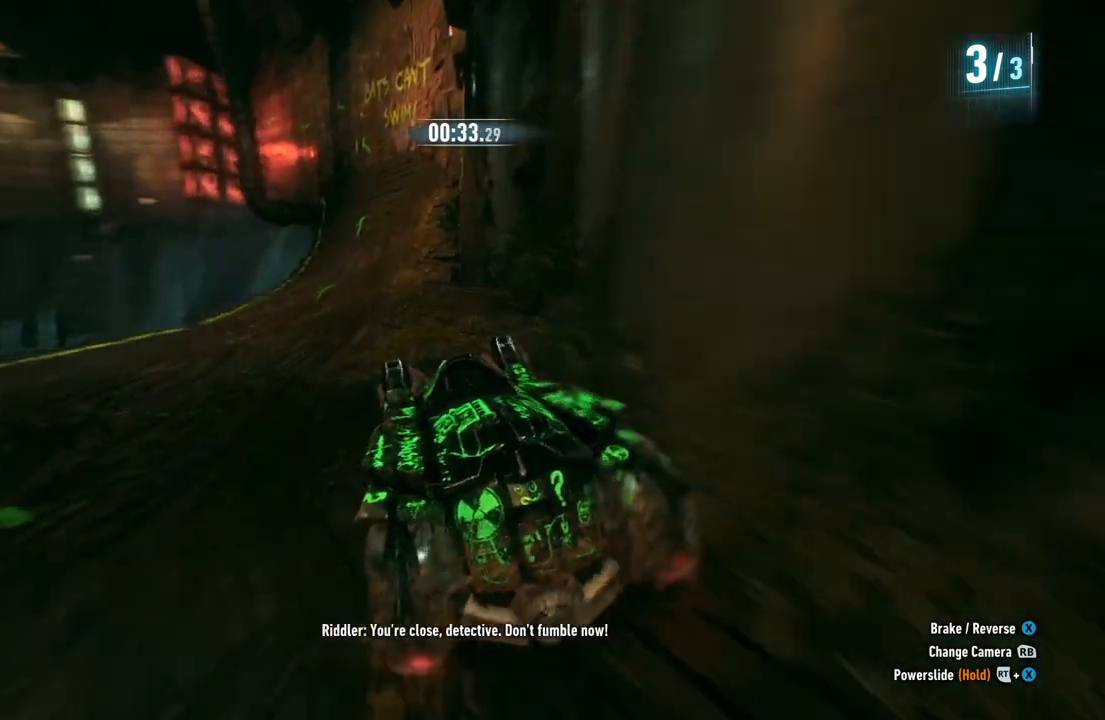
{"buttons": ["R2"], "left_stick": "right", "right_stick": "center", "events": [[133, "left_stick", "right"]]}
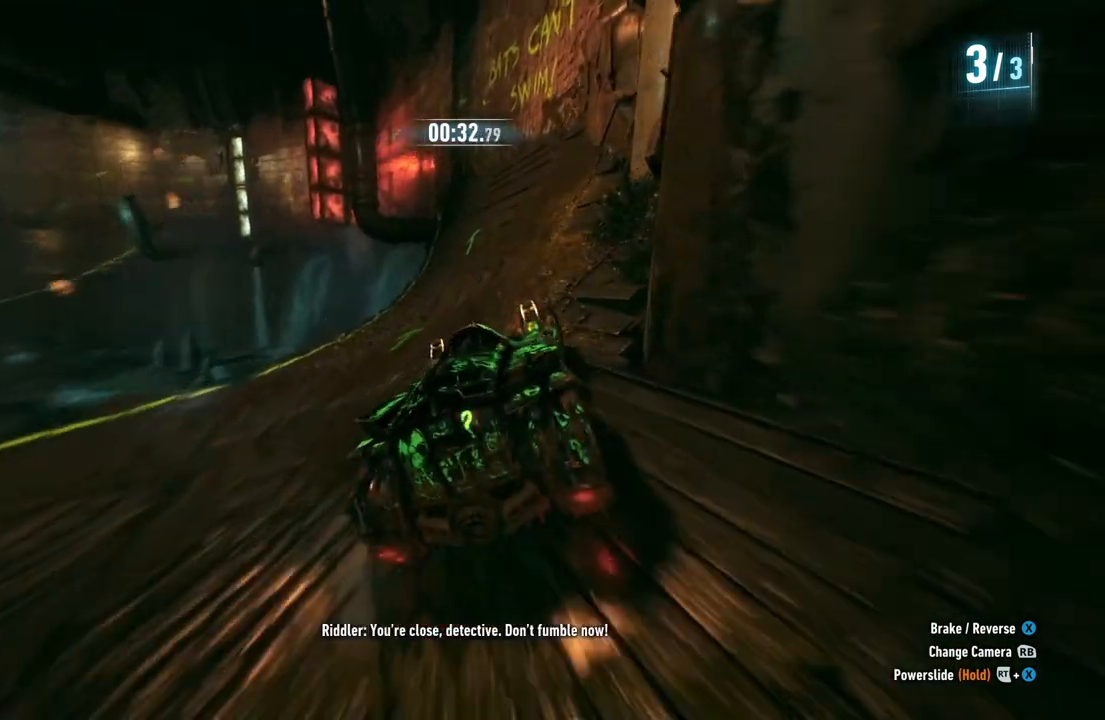
{"buttons": ["R2"], "left_stick": "left", "right_stick": "center", "events": [[17, "left_stick", "center"], [300, "left_stick", "left"]]}
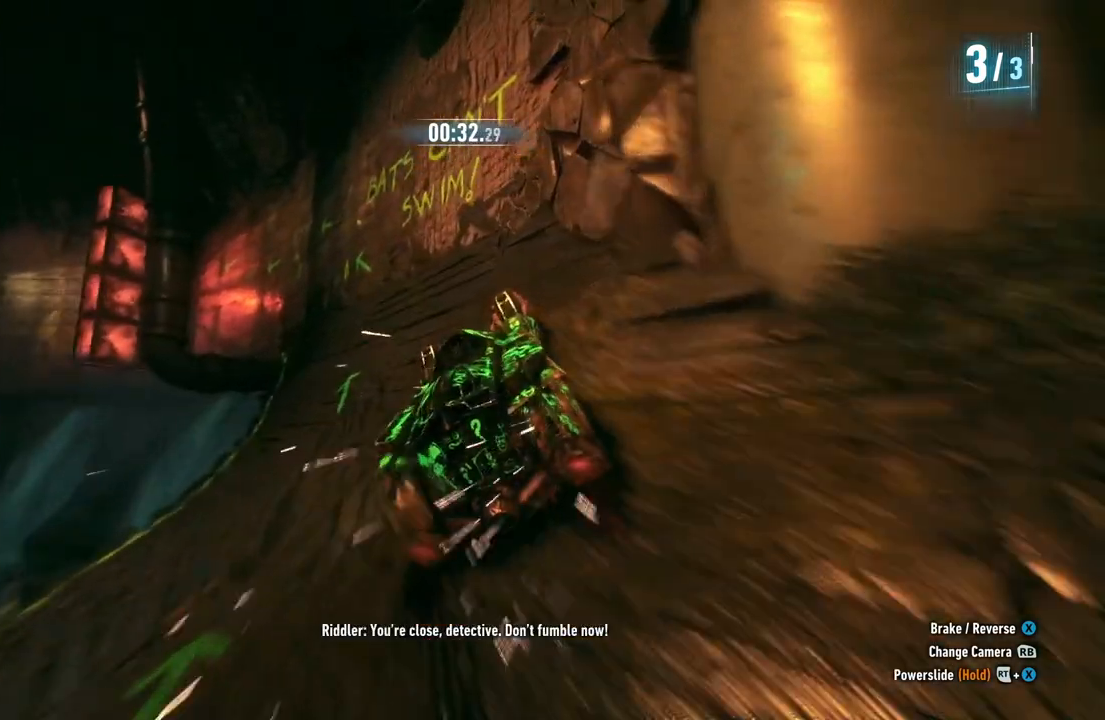
{"buttons": ["R2"], "left_stick": "center", "right_stick": "center", "events": [[217, "left_stick", "center"]]}
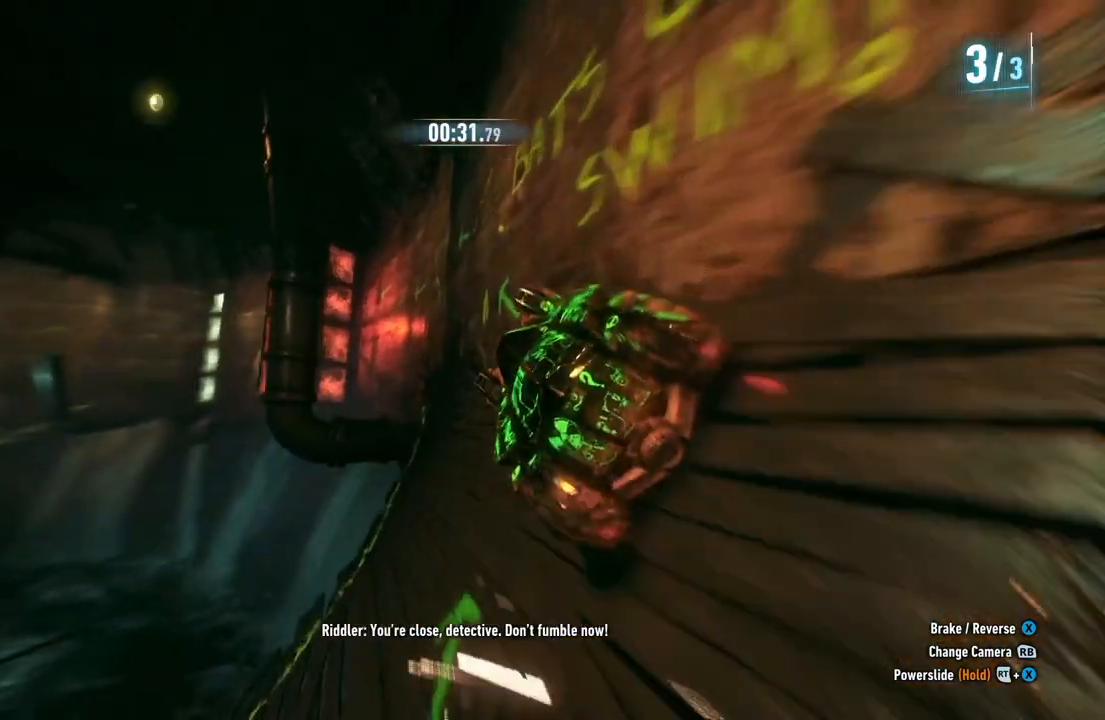
{"buttons": ["R2"], "left_stick": "center", "right_stick": "center", "events": [[150, "left_stick", "up-right"], [233, "left_stick", "center"]]}
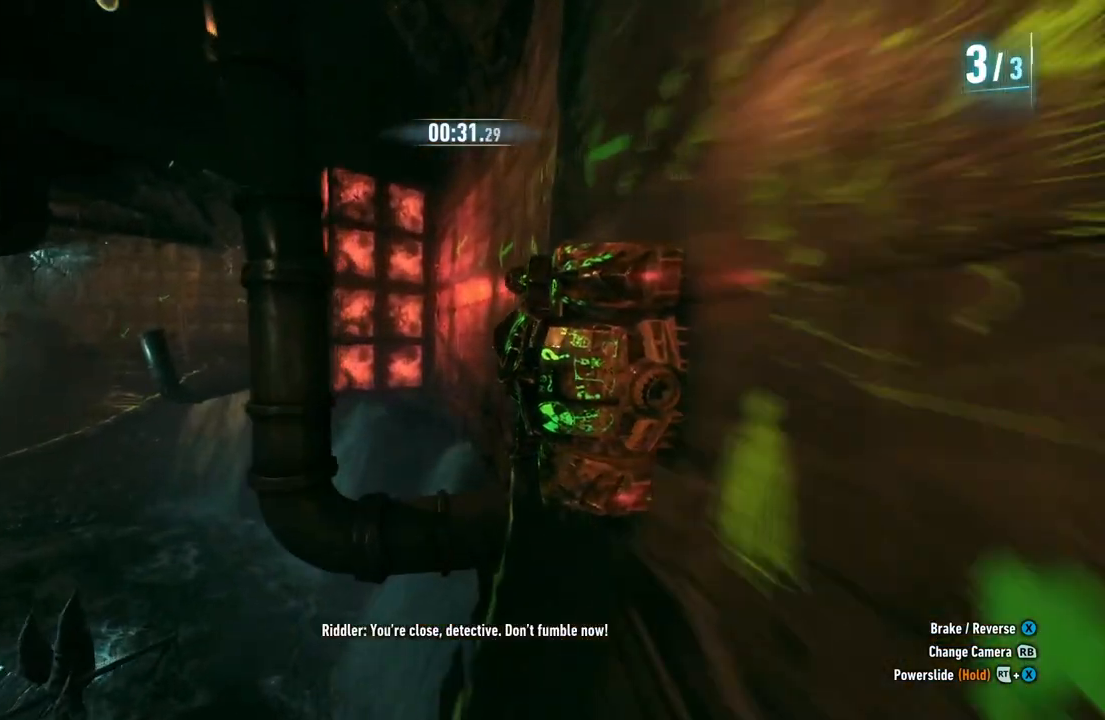
{"buttons": ["R2"], "left_stick": "left", "right_stick": "center", "events": [[233, "B", "down"], [400, "B", "up"], [433, "left_stick", "left"]]}
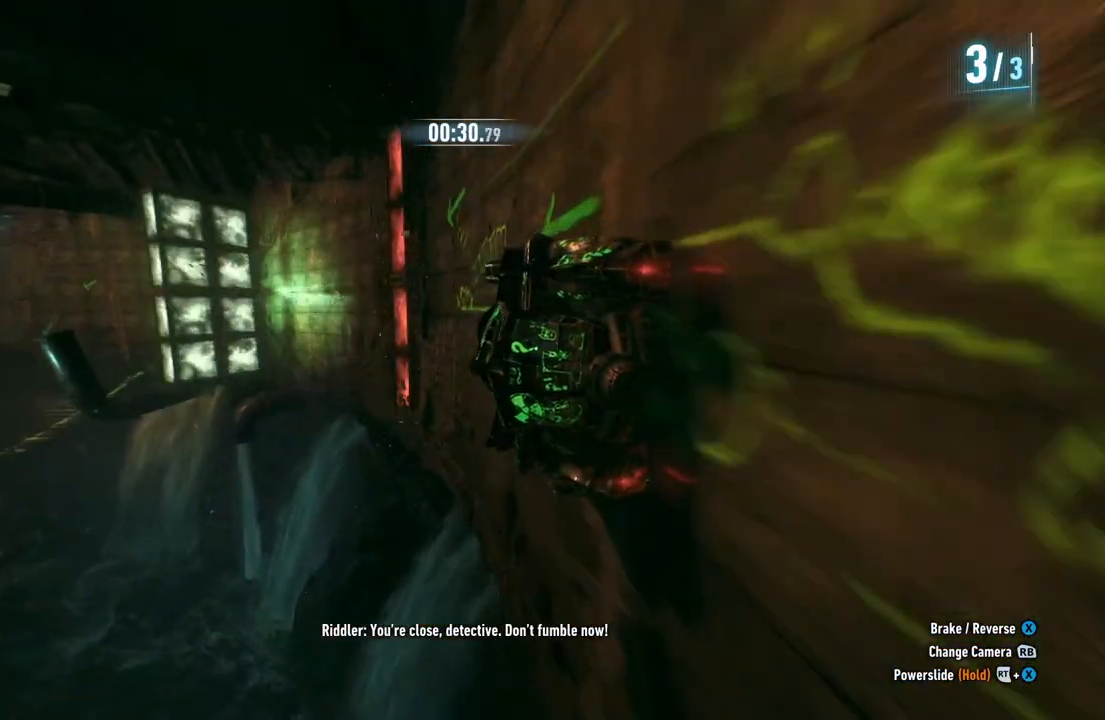
{"buttons": ["R2"], "left_stick": "up-right", "right_stick": "center", "events": [[100, "left_stick", "center"], [433, "left_stick", "up-right"]]}
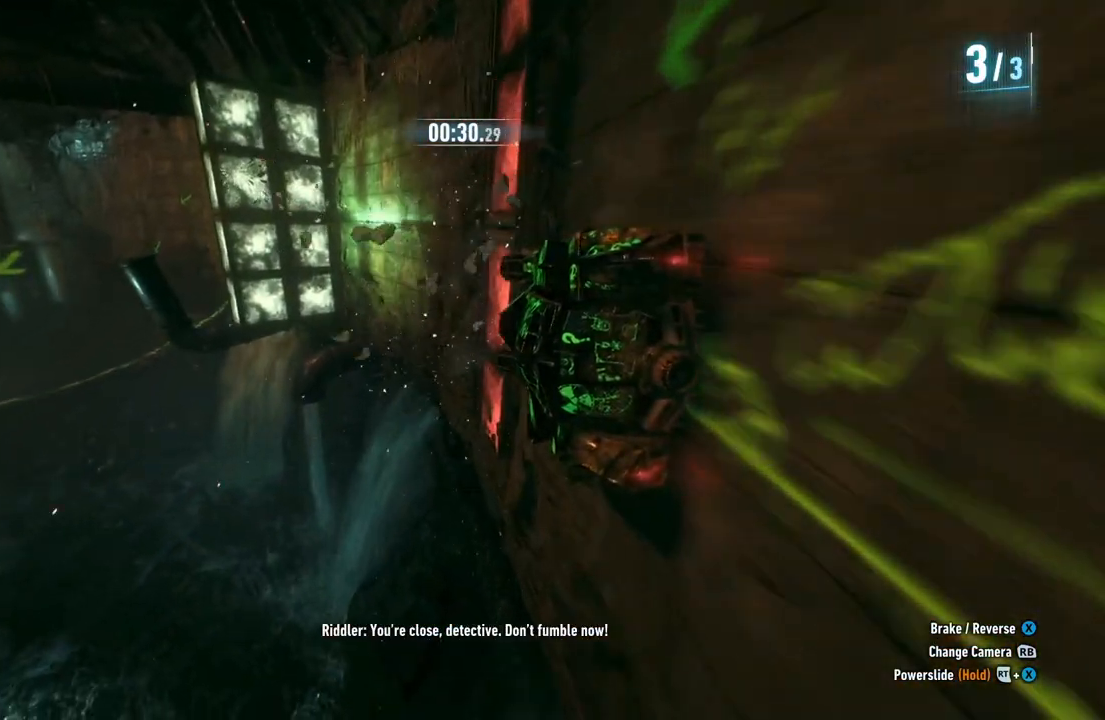
{"buttons": ["R2"], "left_stick": "up-right", "right_stick": "center", "events": [[233, "left_stick", "center"], [400, "left_stick", "up-right"]]}
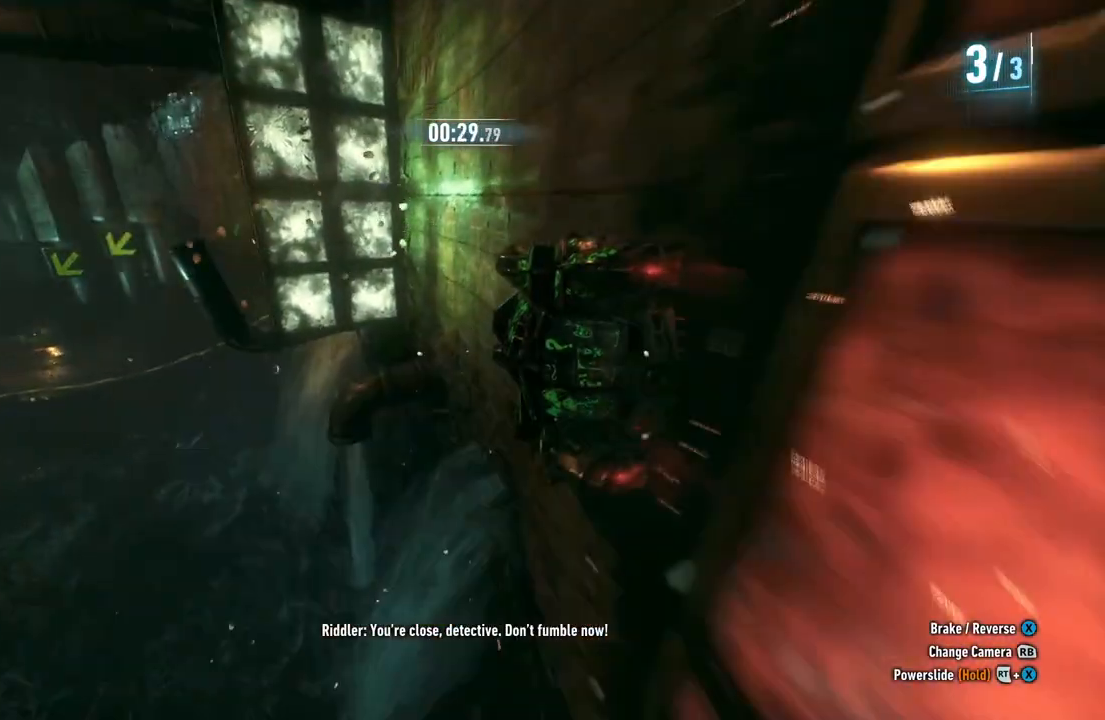
{"buttons": ["R2"], "left_stick": "left", "right_stick": "center", "events": [[117, "left_stick", "center"], [333, "B", "down"], [467, "B", "up"], [500, "left_stick", "left"]]}
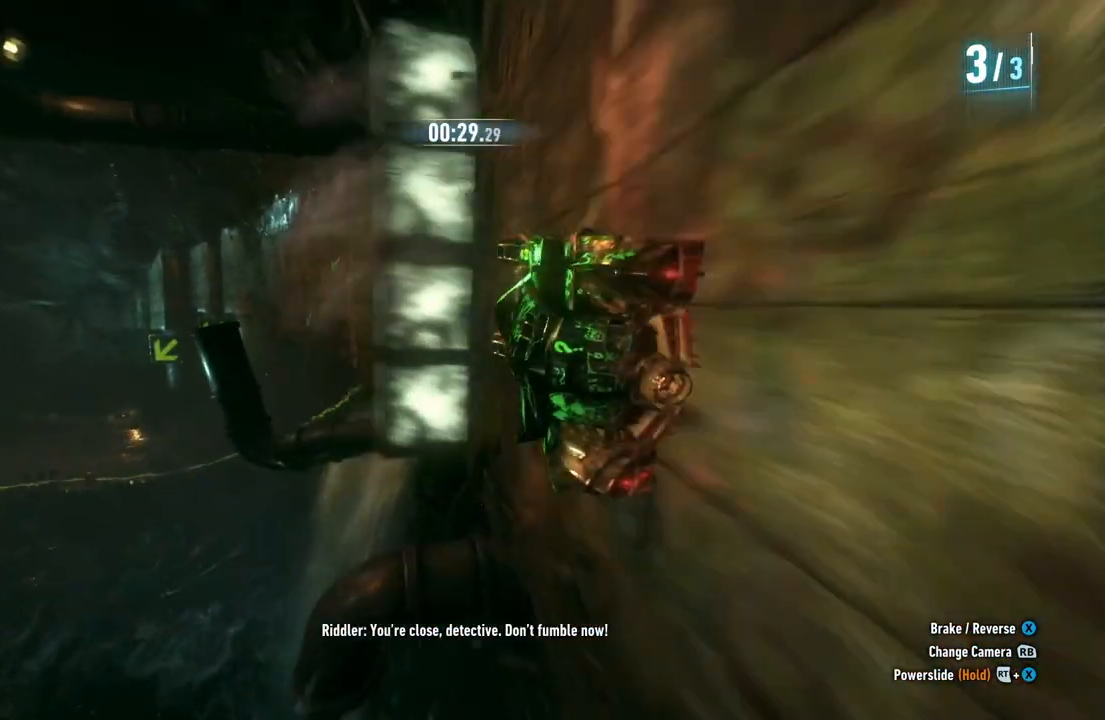
{"buttons": ["R2"], "left_stick": "center", "right_stick": "center", "events": [[133, "left_stick", "center"]]}
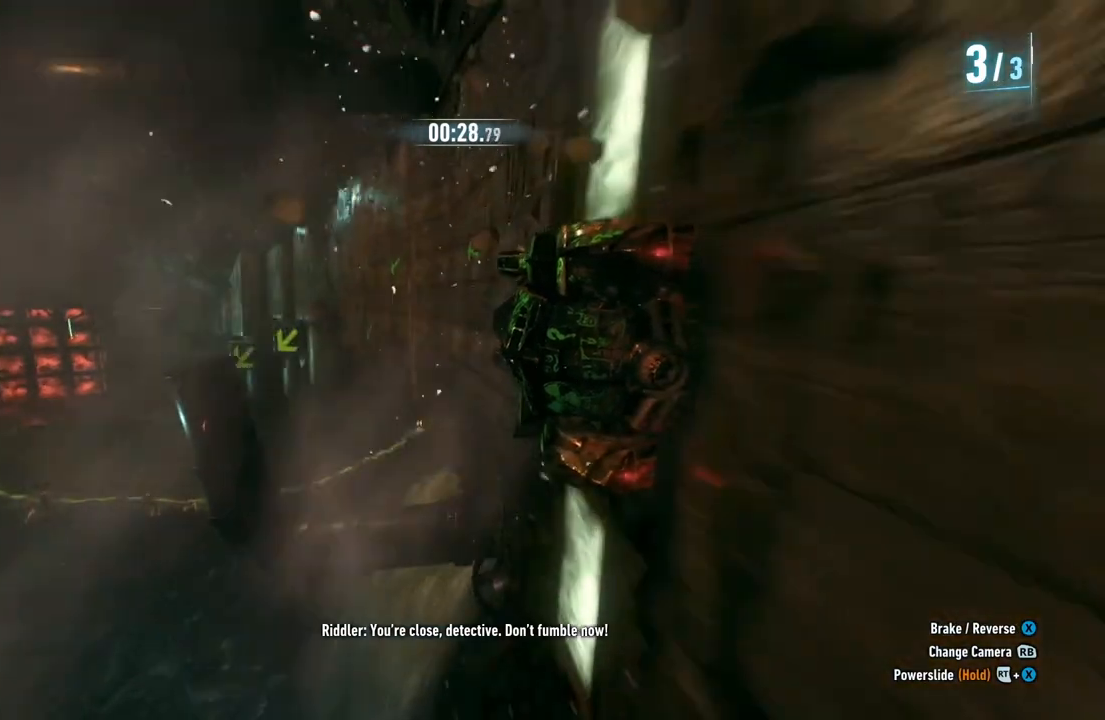
{"buttons": ["R2"], "left_stick": "center", "right_stick": "center", "events": [[133, "left_stick", "left"], [367, "left_stick", "center"]]}
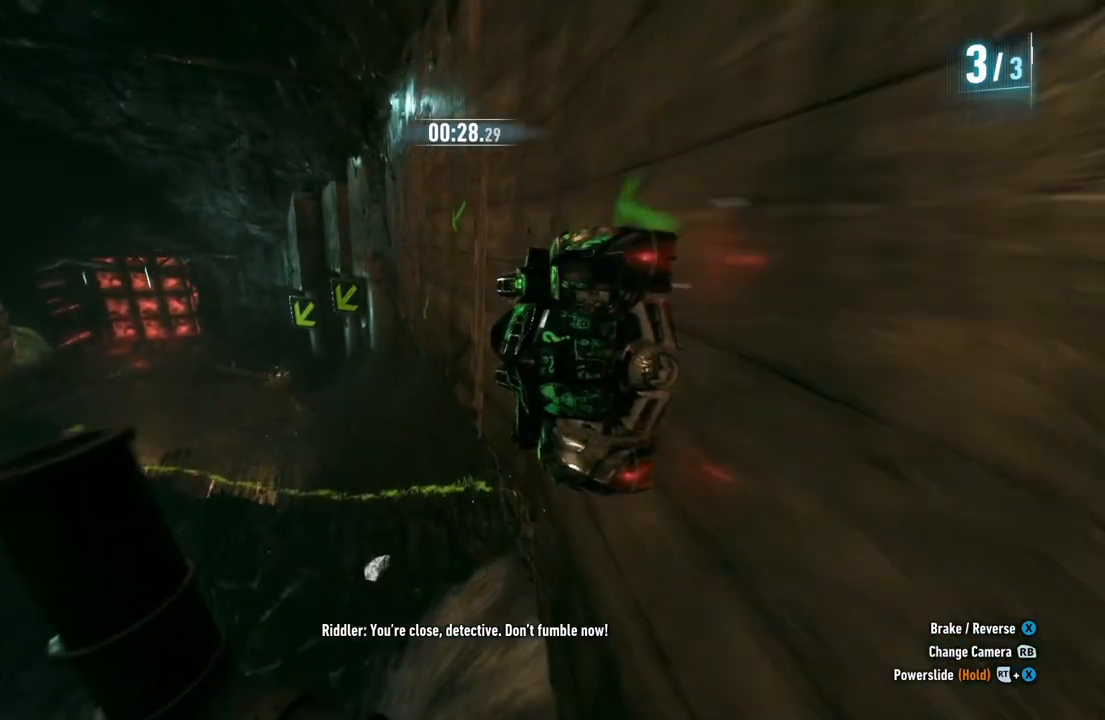
{"buttons": ["B", "R2"], "left_stick": "left", "right_stick": "center", "events": [[300, "left_stick", "left"], [400, "B", "down"]]}
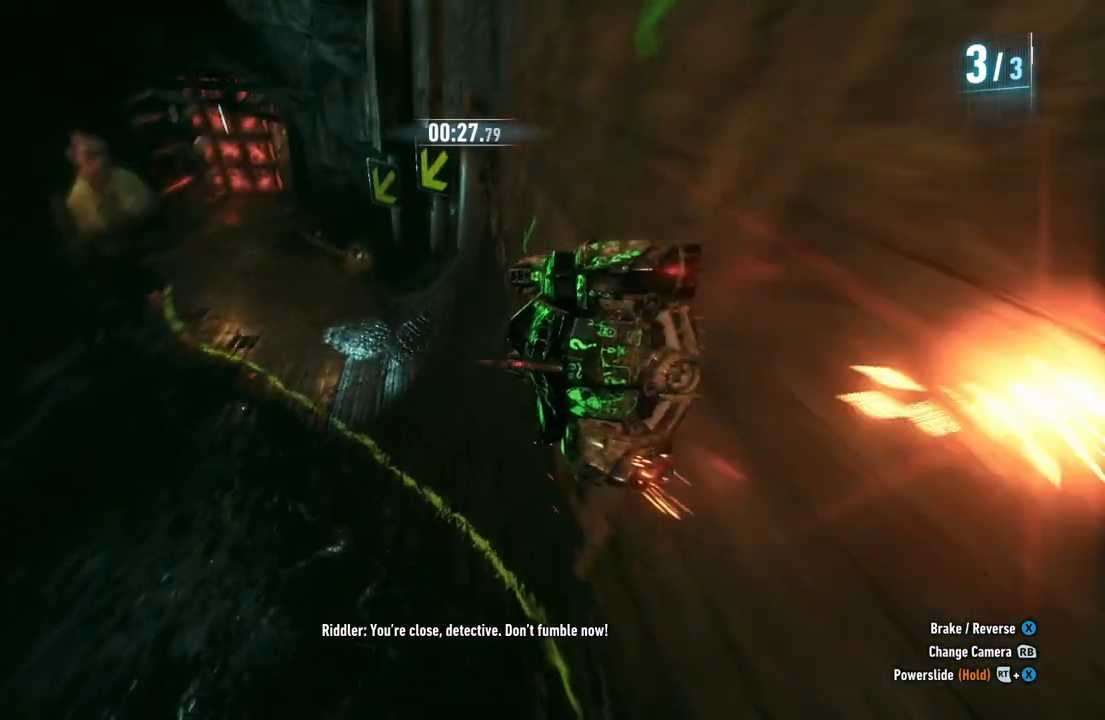
{"buttons": ["Y", "R2"], "left_stick": "center", "right_stick": "center", "events": [[33, "B", "up"], [33, "left_stick", "center"], [483, "Y", "down"]]}
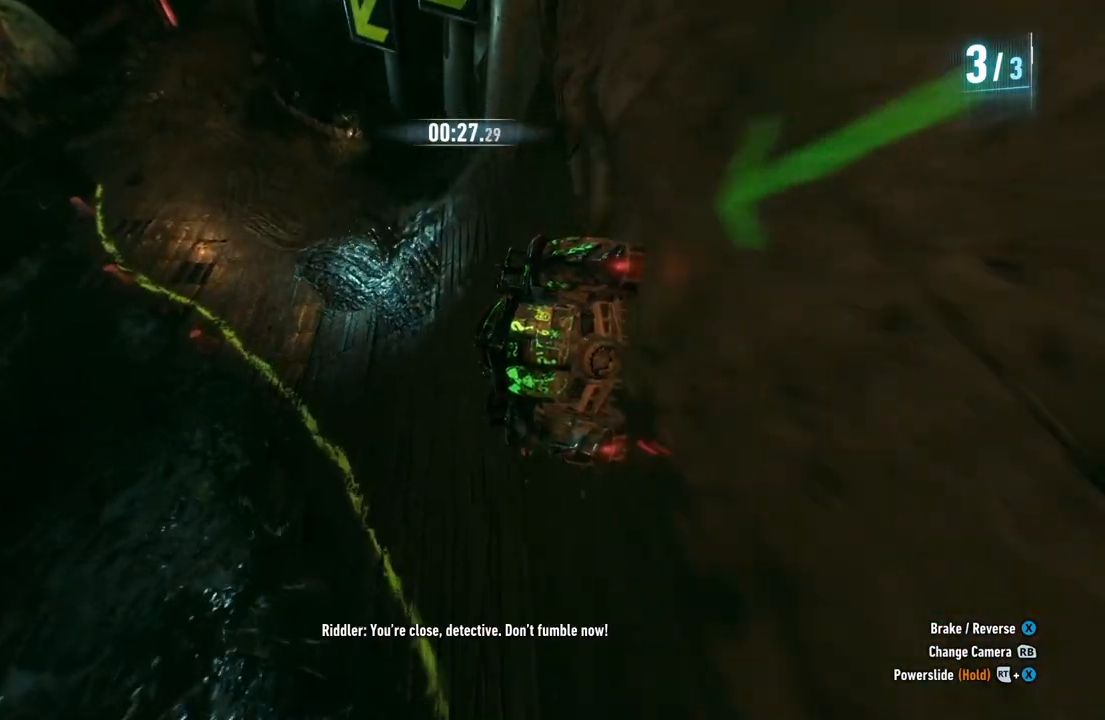
{"buttons": ["Y", "R2"], "left_stick": "right", "right_stick": "center", "events": [[500, "left_stick", "right"]]}
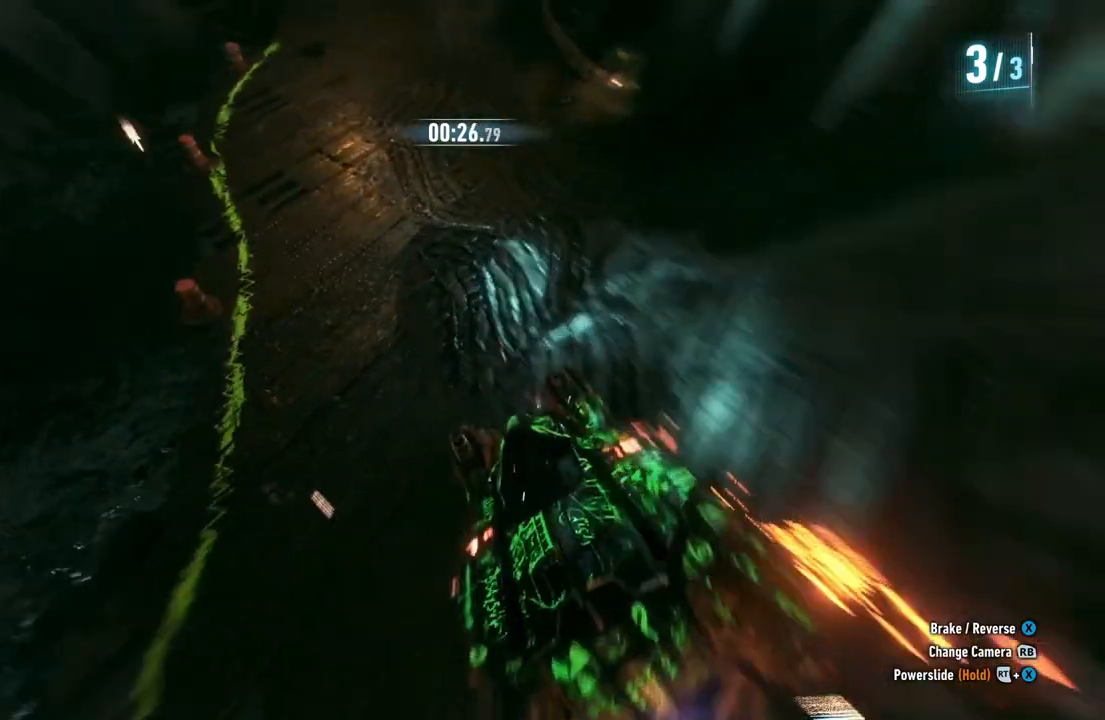
{"buttons": ["Y", "R2"], "left_stick": "center", "right_stick": "center", "events": [[183, "left_stick", "up-left"], [283, "left_stick", "center"]]}
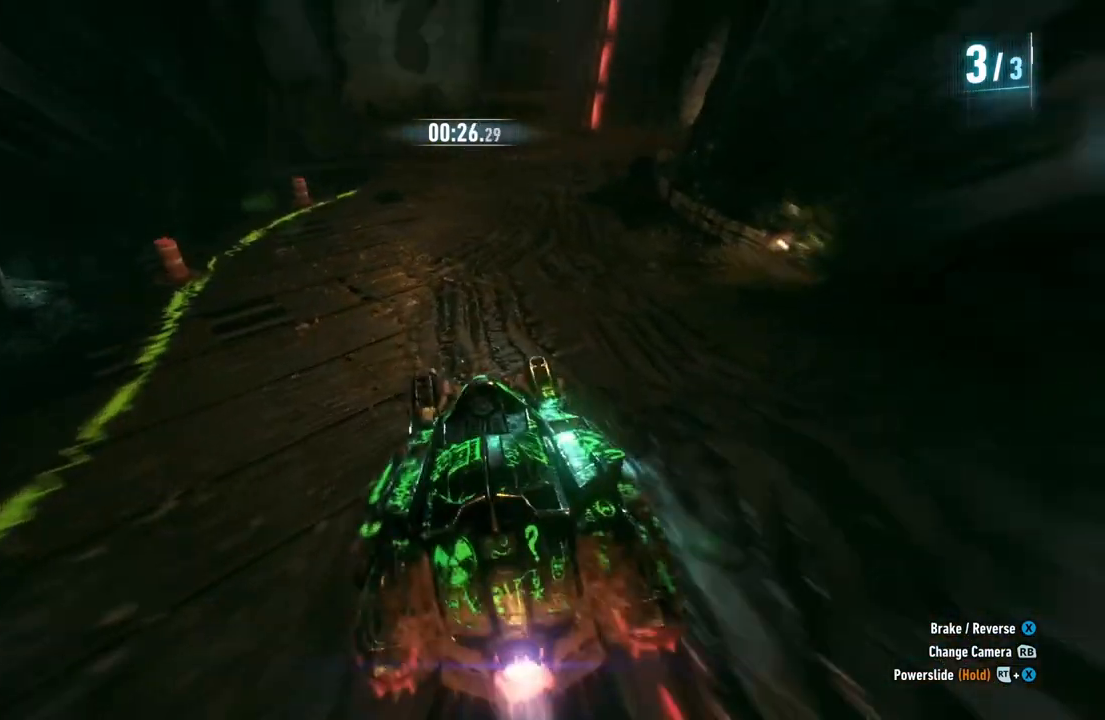
{"buttons": ["Y", "R2"], "left_stick": "center", "right_stick": "center", "events": [[17, "left_stick", "up-right"], [67, "left_stick", "right"], [500, "left_stick", "center"]]}
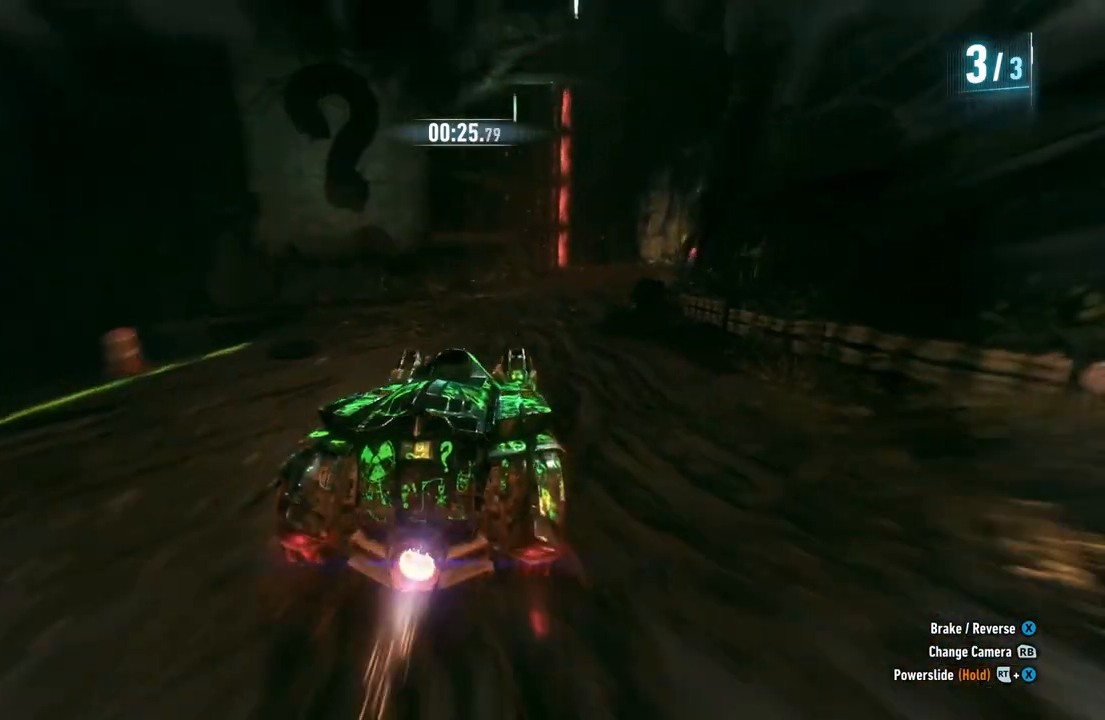
{"buttons": ["Y", "R2"], "left_stick": "center", "right_stick": "center", "events": [[267, "left_stick", "right"], [350, "left_stick", "up-right"], [450, "left_stick", "center"]]}
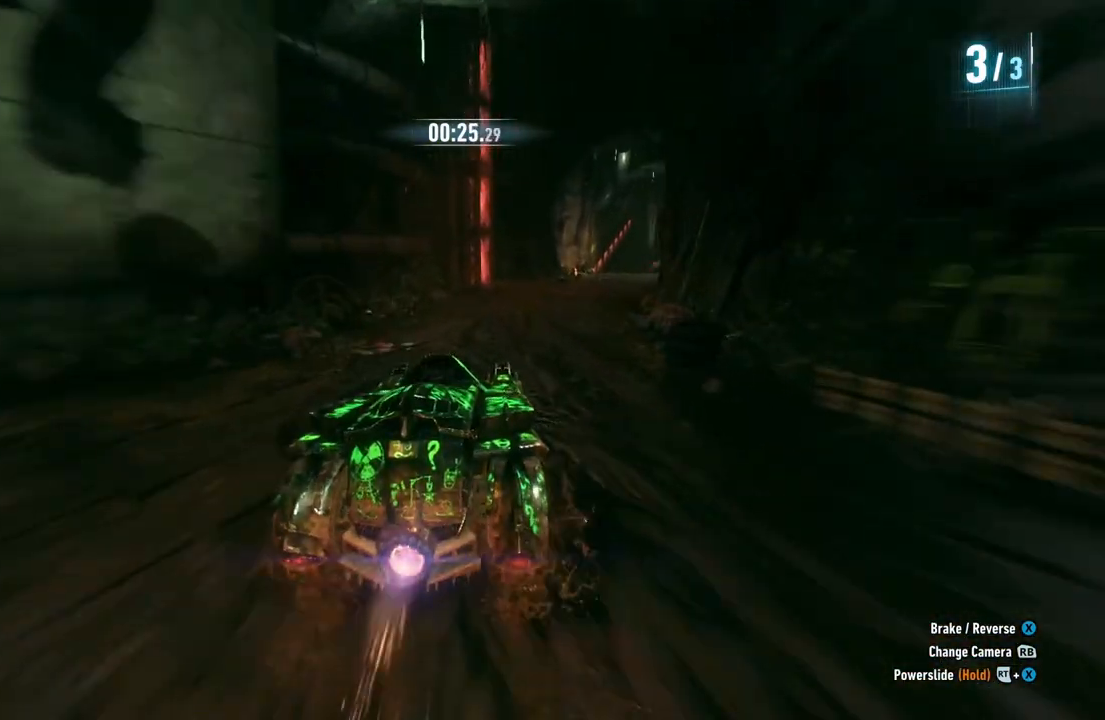
{"buttons": ["R2"], "left_stick": "right", "right_stick": "center", "events": [[50, "left_stick", "right"], [133, "Y", "up"], [283, "left_stick", "center"], [500, "left_stick", "right"]]}
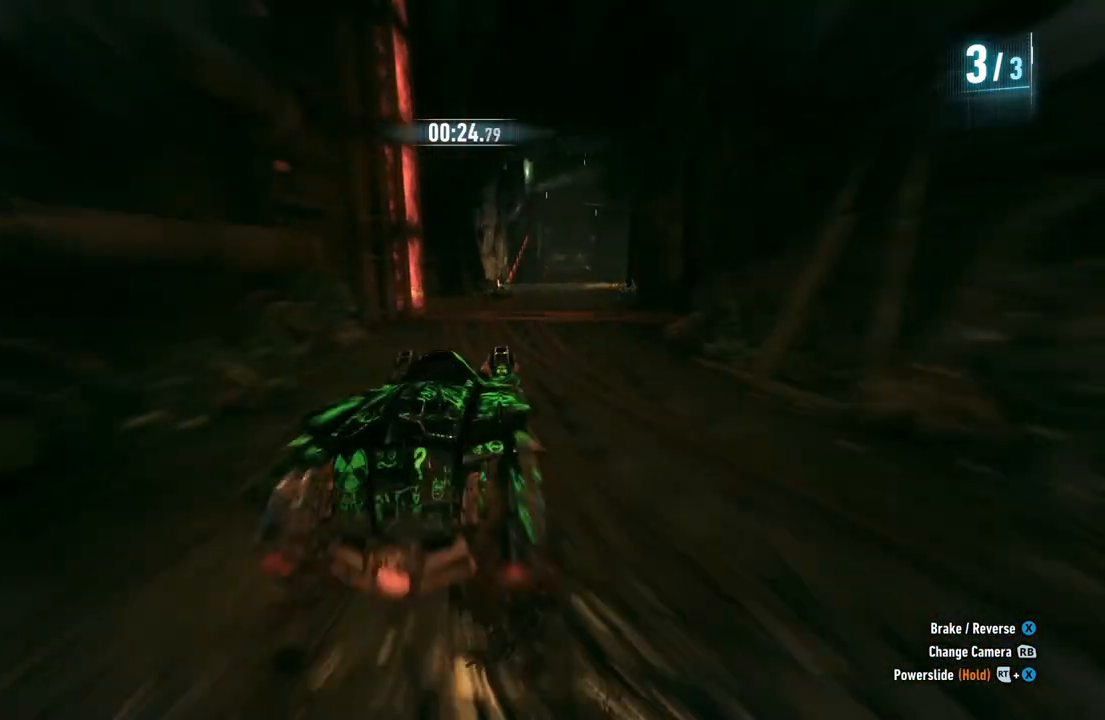
{"buttons": ["R2"], "left_stick": "center", "right_stick": "center", "events": [[150, "left_stick", "center"]]}
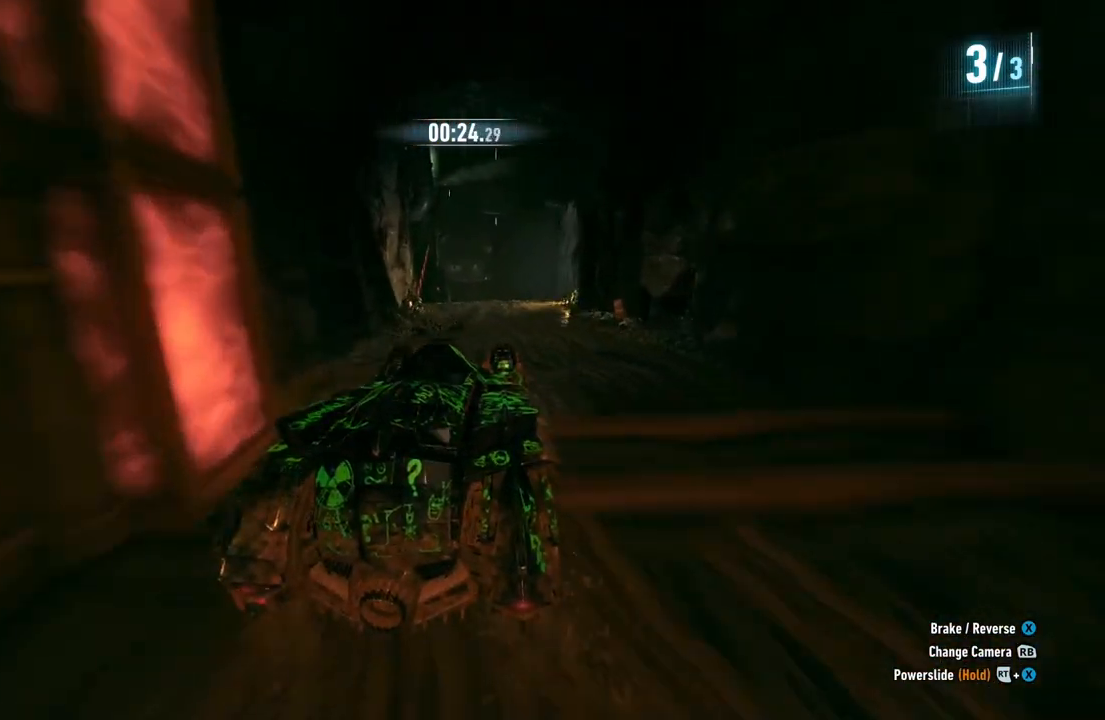
{"buttons": ["R2"], "left_stick": "left", "right_stick": "center", "events": [[100, "left_stick", "left"], [183, "left_stick", "center"], [283, "B", "down"], [383, "B", "up"], [417, "left_stick", "left"]]}
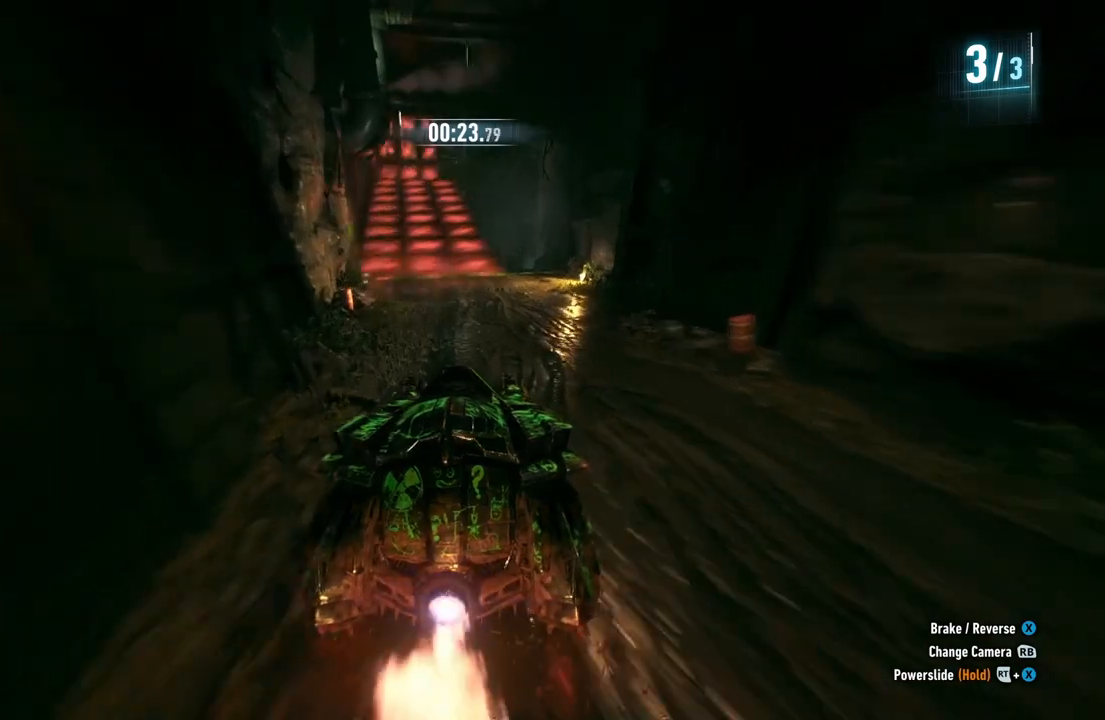
{"buttons": ["R2"], "left_stick": "left", "right_stick": "center", "events": [[17, "left_stick", "center"], [217, "left_stick", "right"], [350, "left_stick", "center"], [500, "left_stick", "left"]]}
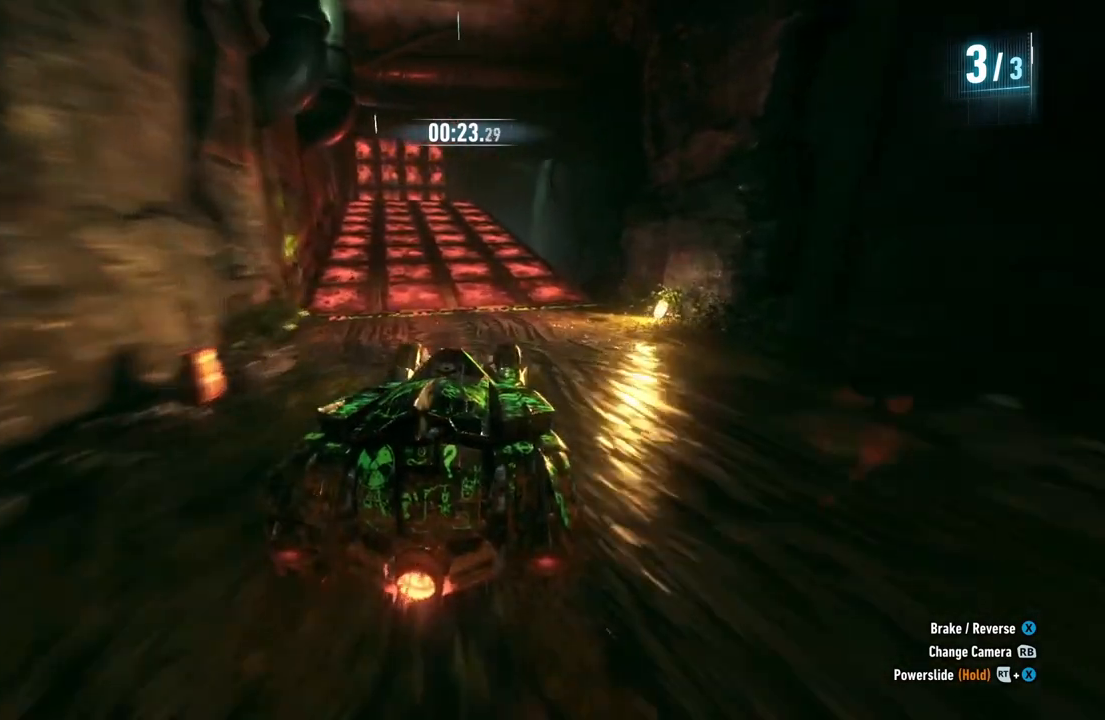
{"buttons": ["R2"], "left_stick": "center", "right_stick": "center", "events": [[300, "left_stick", "center"]]}
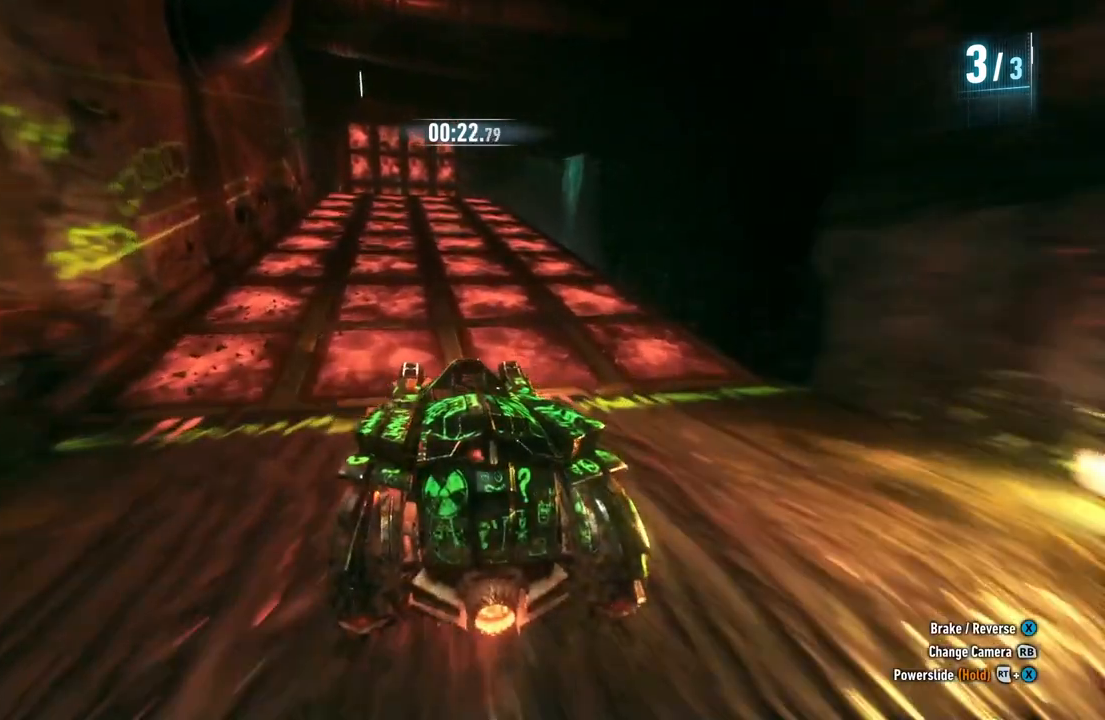
{"buttons": ["R2"], "left_stick": "center", "right_stick": "center", "events": []}
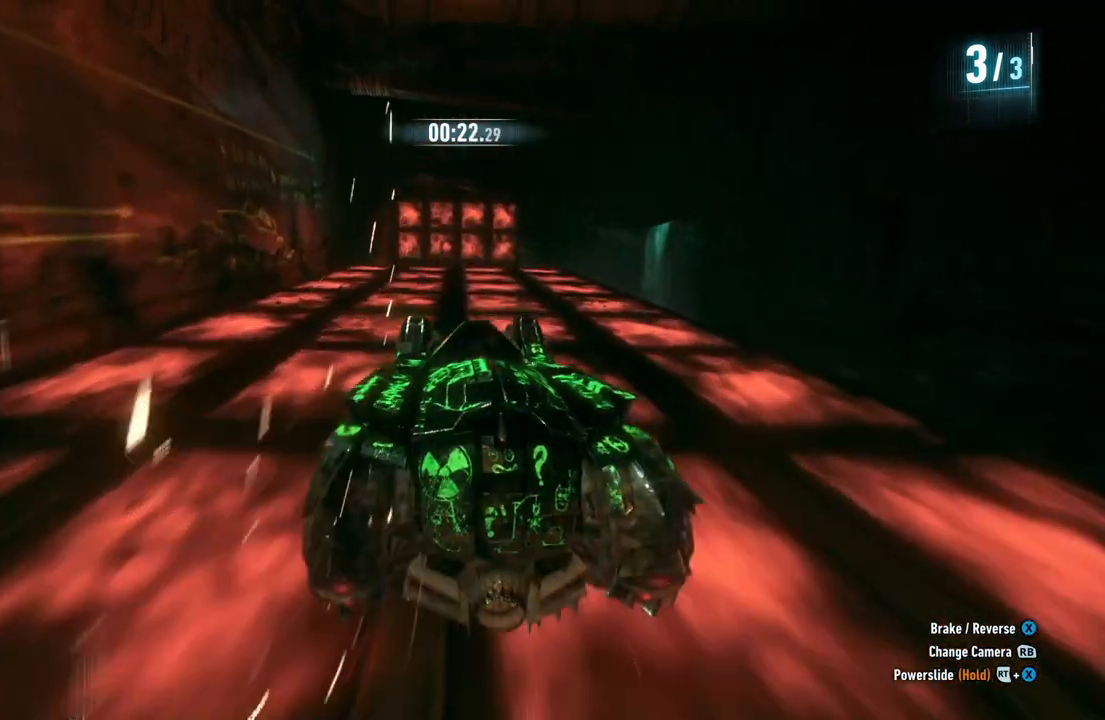
{"buttons": ["Y", "R2"], "left_stick": "center", "right_stick": "center", "events": [[50, "Y", "down"]]}
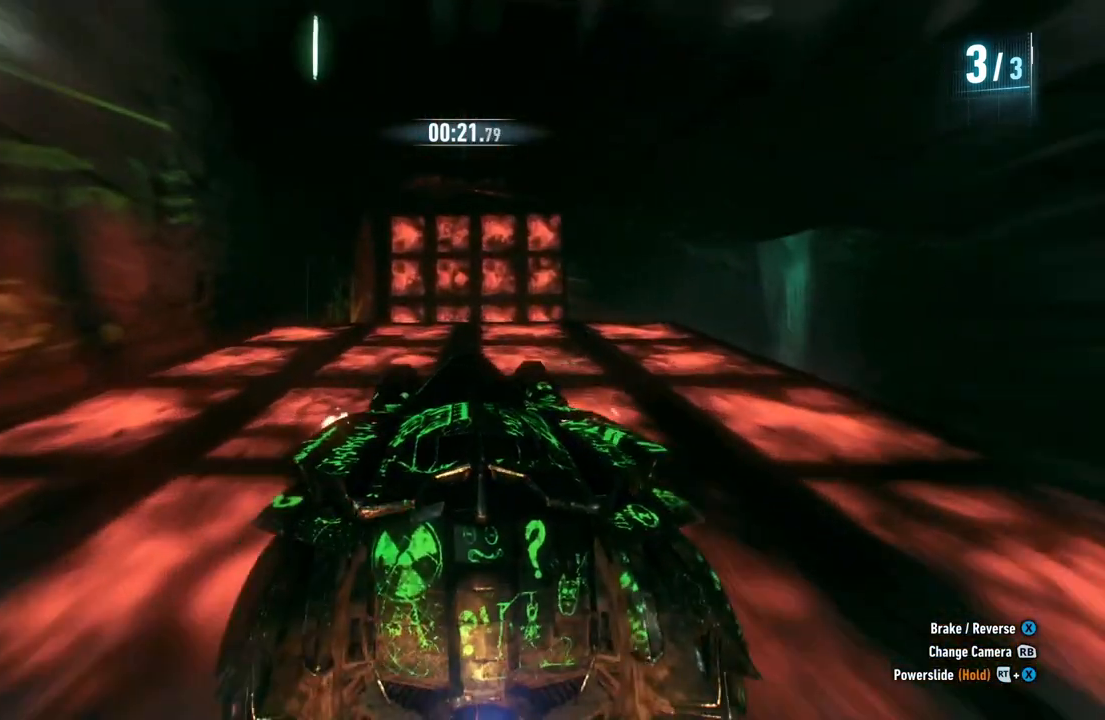
{"buttons": ["Y", "R2"], "left_stick": "center", "right_stick": "center", "events": []}
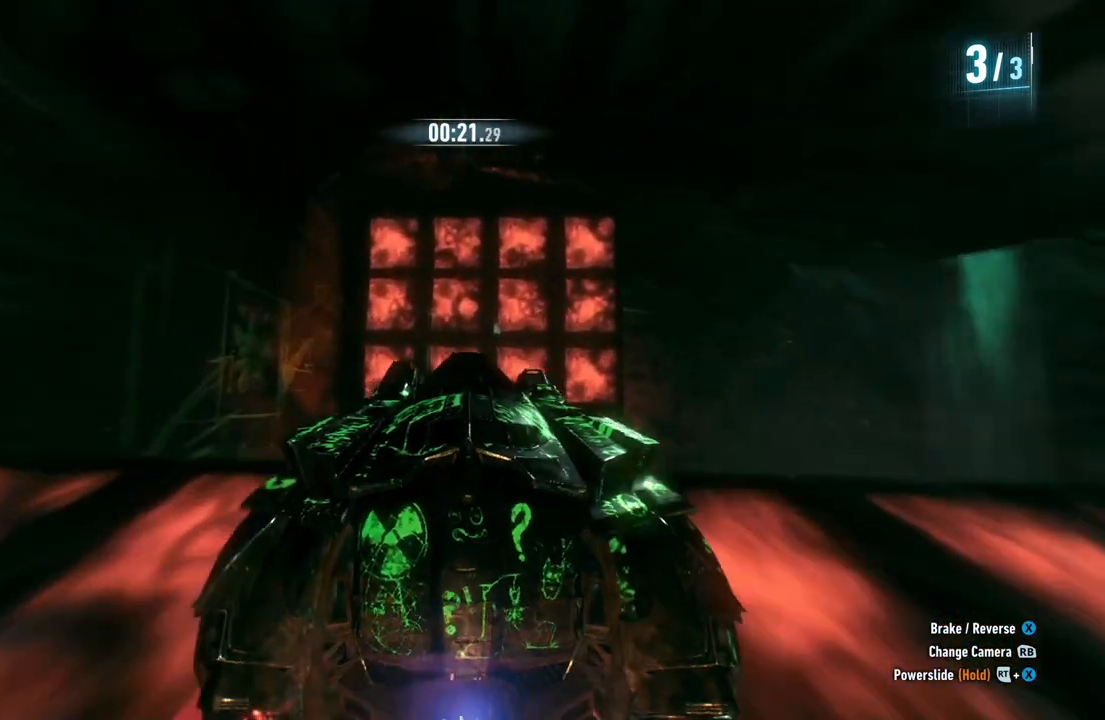
{"buttons": ["R2"], "left_stick": "center", "right_stick": "center", "events": [[100, "Y", "up"], [250, "B", "down"], [383, "B", "up"]]}
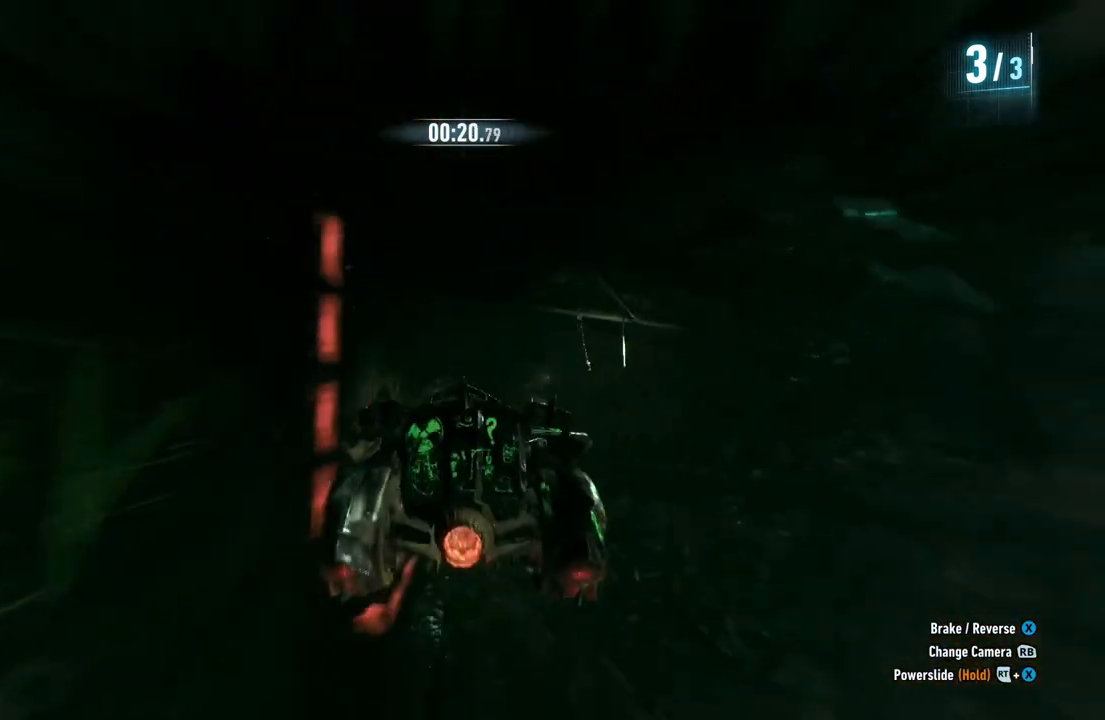
{"buttons": ["R2"], "left_stick": "center", "right_stick": "center", "events": []}
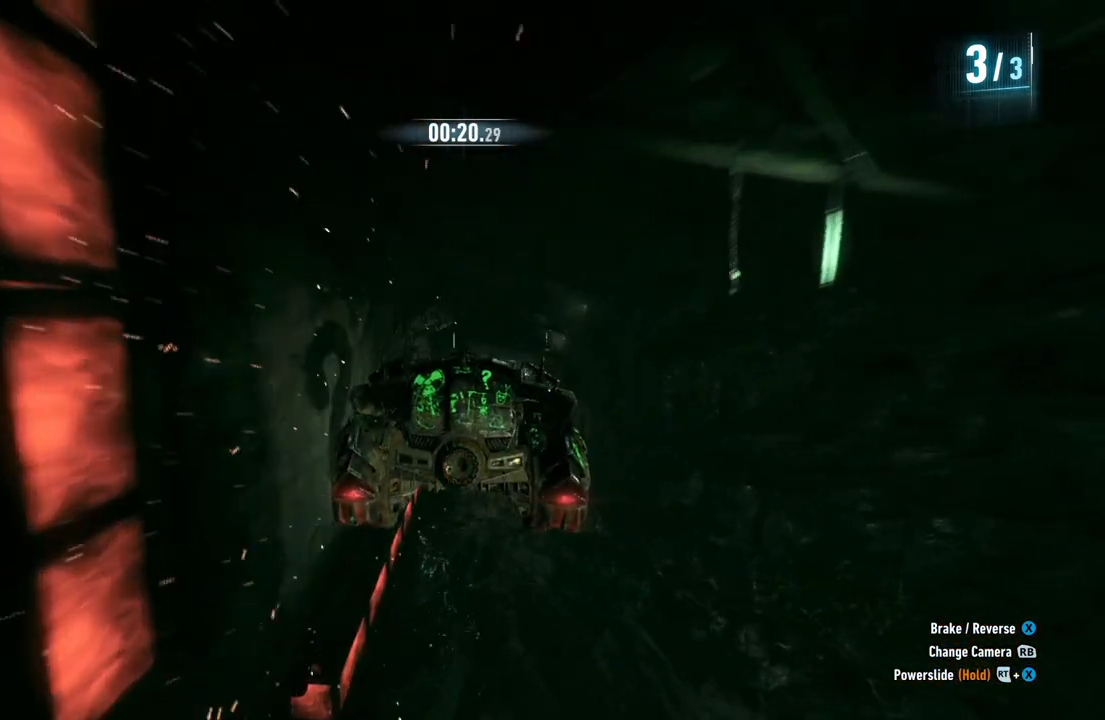
{"buttons": ["R2"], "left_stick": "center", "right_stick": "center", "events": [[283, "B", "down"], [383, "B", "up"]]}